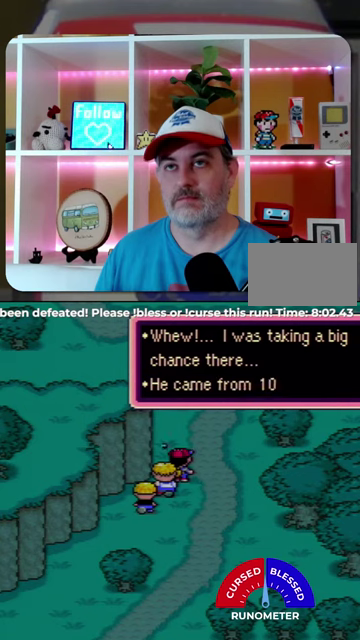
Gameplay with a controller (Nintendo layout); each line is a JSON object with the inputs held at the frame after it. "events" lists button and stick changes between this image and that frame as [ms after this image, input, new state], when the widget could be followed in between. Not read: L1 L3 R1 R3.
{"buttons": [], "events": []}
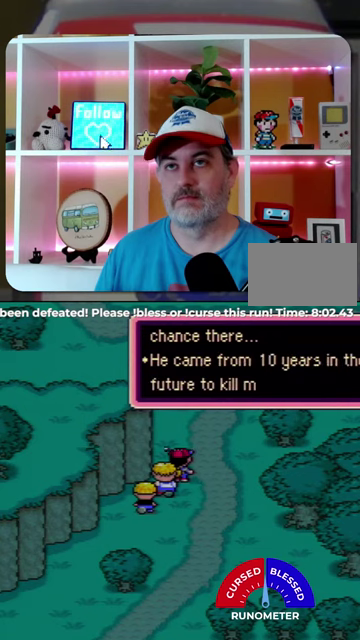
{"buttons": [], "events": [[100, "A", "down"], [200, "A", "up"]]}
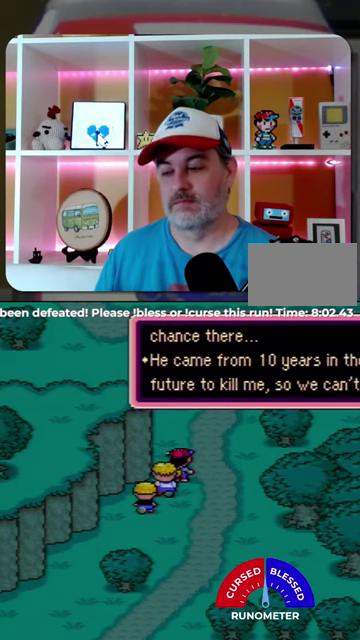
{"buttons": [], "events": [[267, "A", "down"], [333, "A", "up"]]}
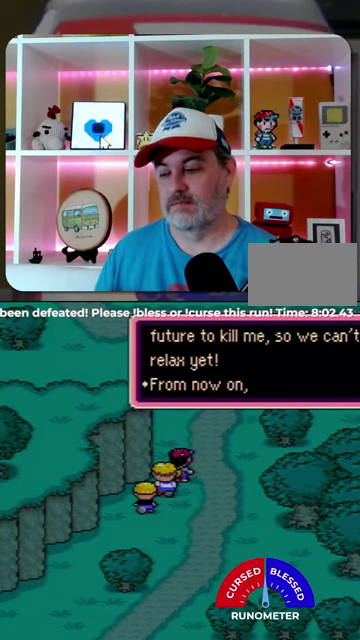
{"buttons": [], "events": [[100, "A", "down"], [167, "A", "up"], [433, "A", "down"], [500, "A", "up"]]}
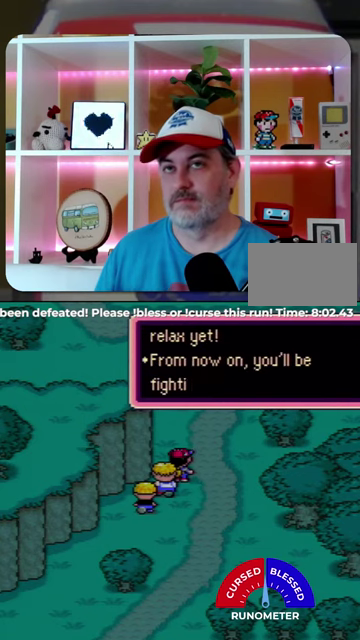
{"buttons": [], "events": [[100, "A", "down"], [167, "A", "up"]]}
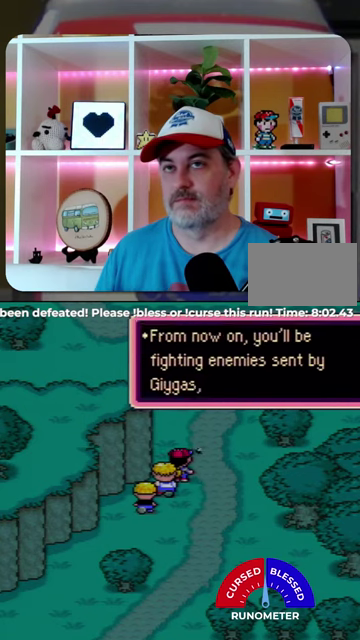
{"buttons": ["A"], "events": [[100, "A", "down"], [167, "A", "up"], [267, "A", "down"], [333, "A", "up"], [433, "A", "down"]]}
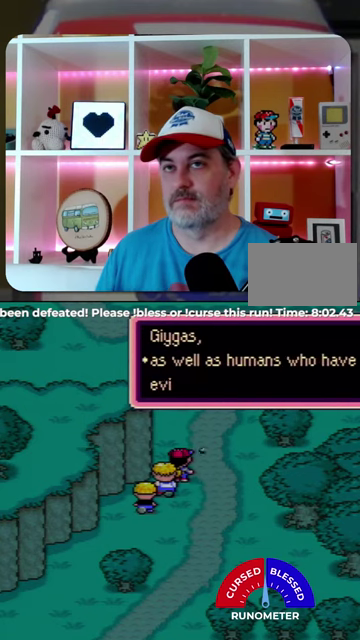
{"buttons": ["A"], "events": [[33, "A", "up"], [100, "A", "down"], [167, "A", "up"], [267, "A", "down"], [333, "A", "up"], [433, "A", "down"]]}
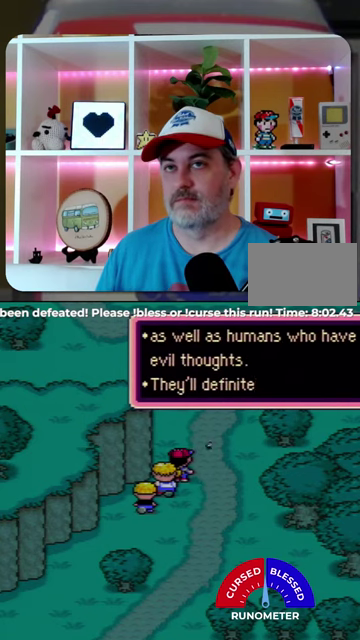
{"buttons": ["A"], "events": [[33, "A", "up"], [133, "A", "down"], [200, "A", "up"], [300, "A", "down"], [367, "A", "up"], [467, "A", "down"]]}
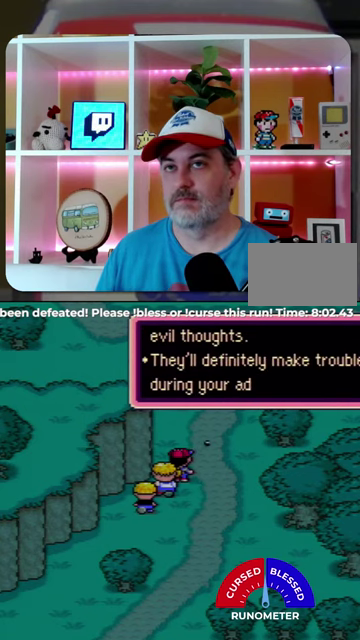
{"buttons": ["A"], "events": [[33, "A", "up"], [133, "A", "down"], [200, "A", "up"], [300, "A", "down"], [367, "A", "up"], [467, "A", "down"]]}
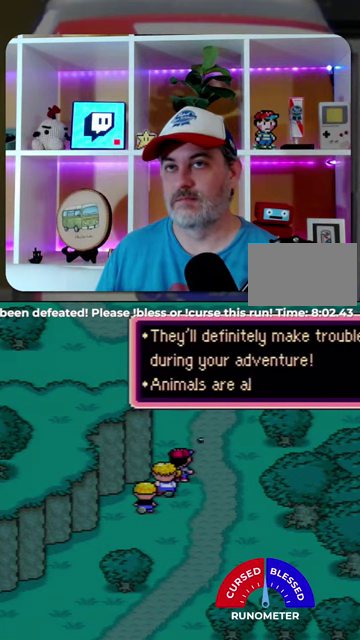
{"buttons": [], "events": [[33, "A", "up"], [133, "A", "down"], [200, "A", "up"], [300, "A", "down"], [367, "A", "up"]]}
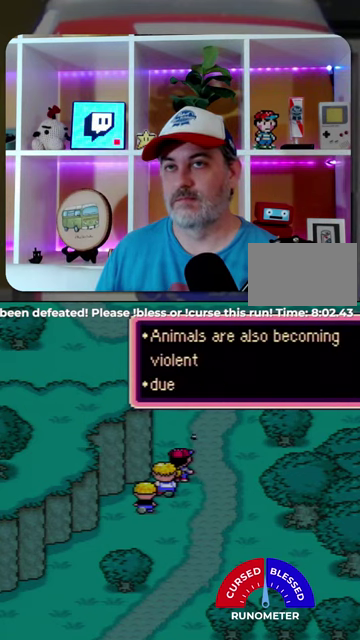
{"buttons": ["A"], "events": [[300, "A", "down"], [367, "A", "up"], [467, "A", "down"]]}
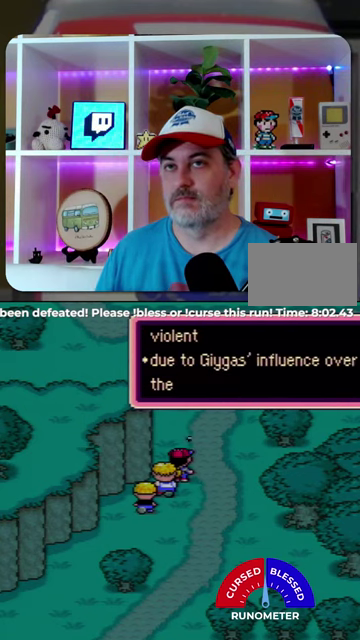
{"buttons": ["A"], "events": [[33, "A", "up"], [133, "A", "down"], [200, "A", "up"], [300, "A", "down"], [367, "A", "up"], [467, "A", "down"]]}
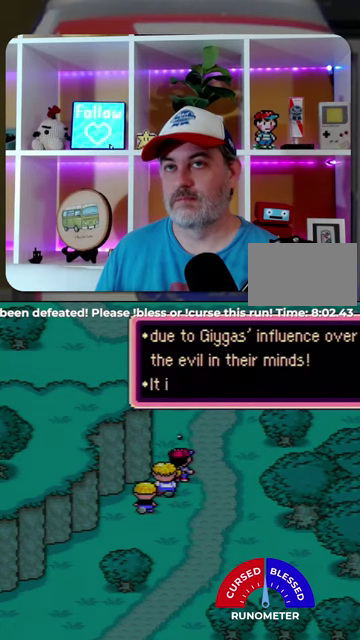
{"buttons": ["A"]}
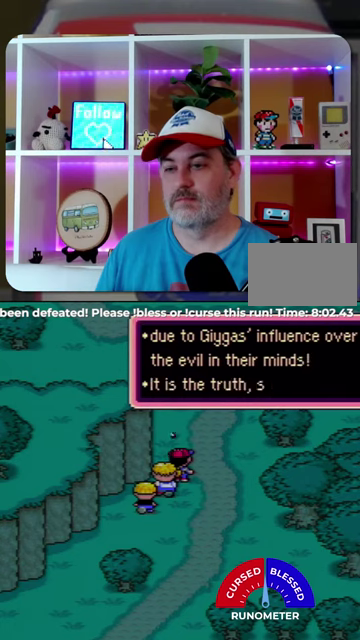
{"buttons": ["A"]}
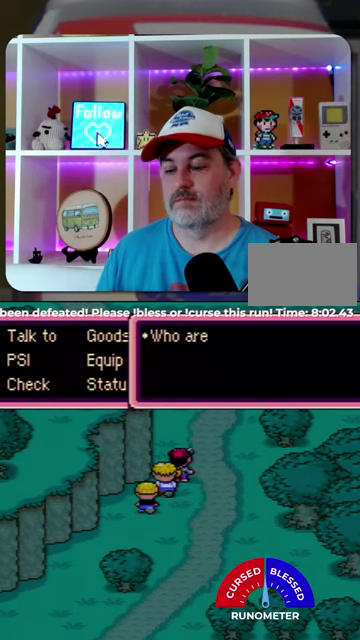
{"buttons": ["B"]}
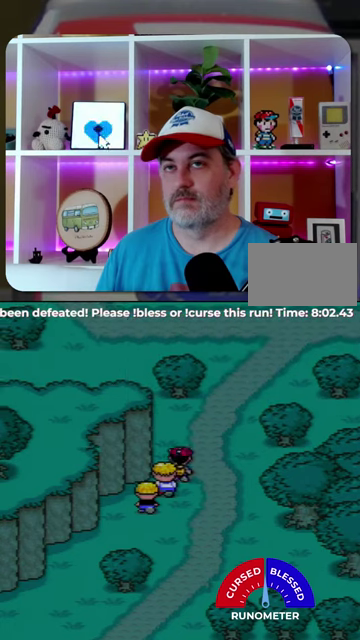
{"buttons": ["DPAD_UP", "DPAD_RIGHT"], "events": [[33, "B", "up"], [67, "DPAD_UP", "down"], [167, "DPAD_RIGHT", "down"]]}
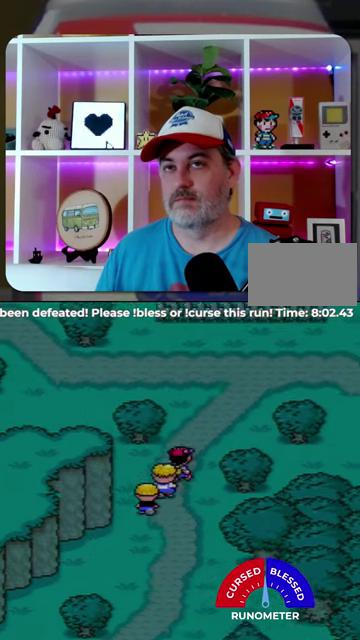
{"buttons": ["DPAD_UP"], "events": [[100, "DPAD_RIGHT", "up"]]}
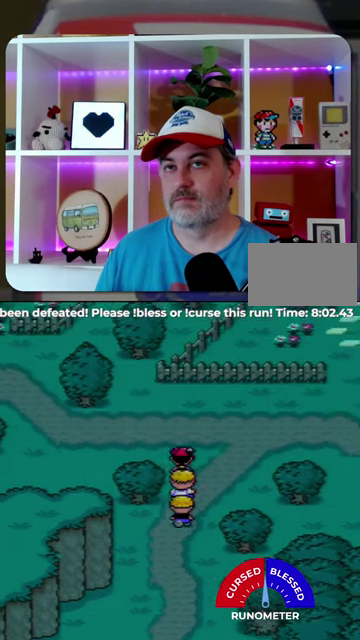
{"buttons": ["DPAD_LEFT"], "events": [[33, "DPAD_LEFT", "down"], [67, "DPAD_UP", "up"]]}
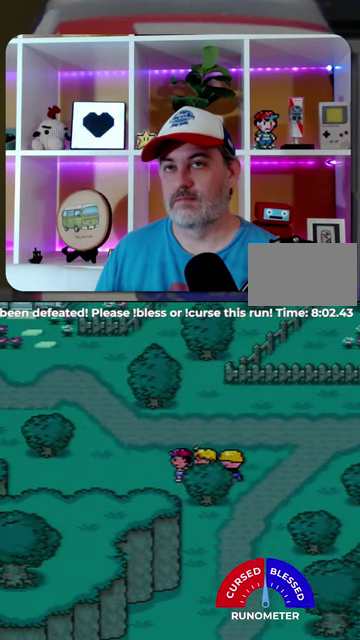
{"buttons": ["DPAD_UP", "DPAD_LEFT"], "events": [[100, "DPAD_UP", "down"]]}
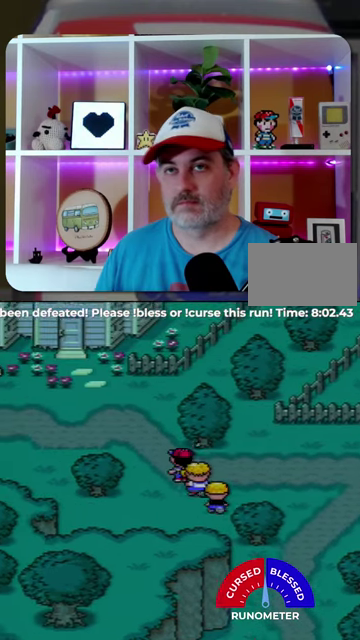
{"buttons": ["DPAD_UP", "DPAD_LEFT"], "events": []}
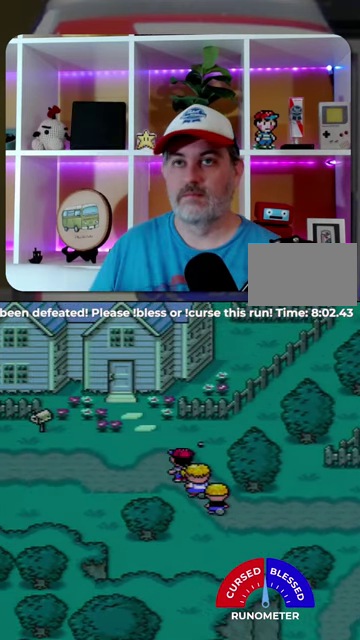
{"buttons": ["DPAD_UP", "DPAD_LEFT"], "events": []}
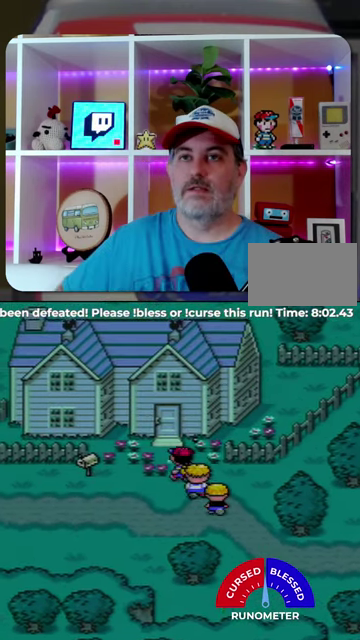
{"buttons": ["DPAD_UP"], "events": [[233, "DPAD_LEFT", "up"]]}
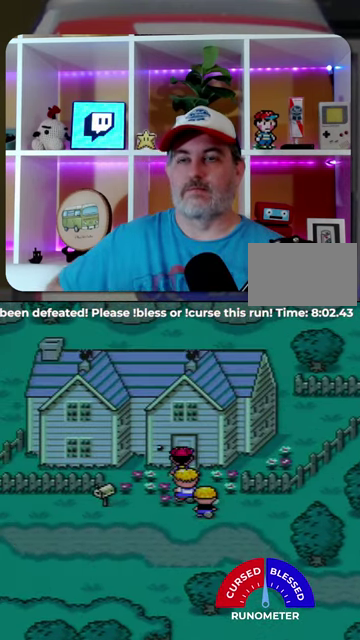
{"buttons": [], "events": [[67, "DPAD_UP", "up"]]}
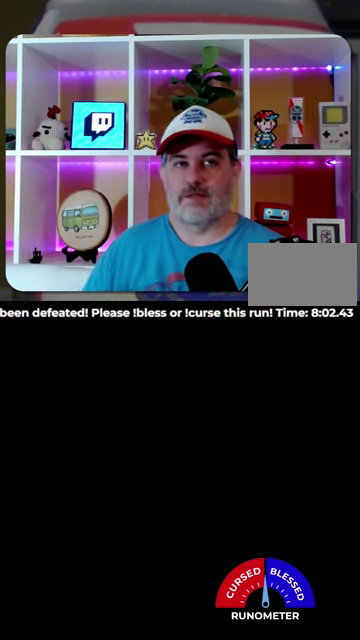
{"buttons": ["DPAD_LEFT"], "events": [[400, "DPAD_LEFT", "down"]]}
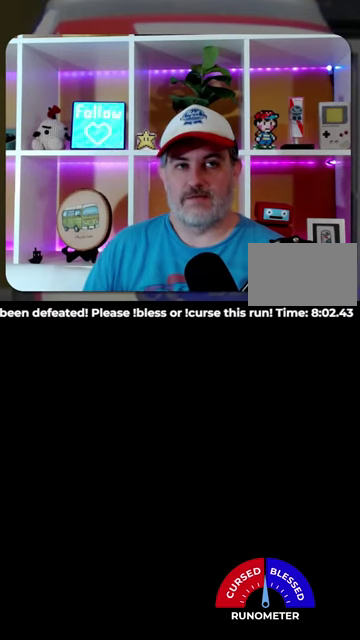
{"buttons": ["DPAD_LEFT"], "events": []}
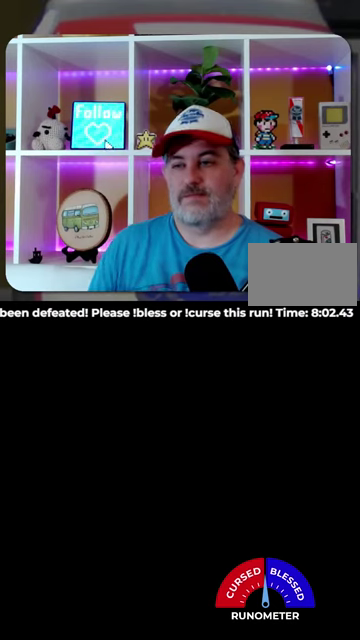
{"buttons": ["DPAD_LEFT"], "events": []}
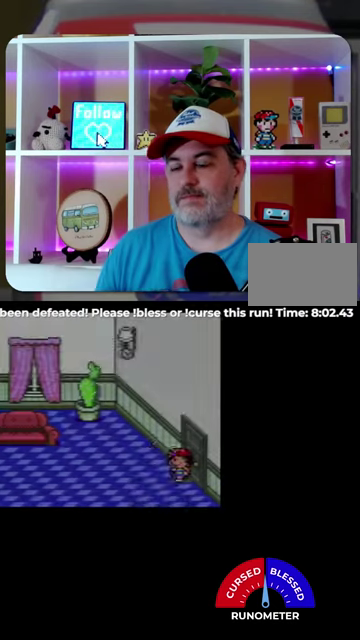
{"buttons": ["DPAD_LEFT"], "events": []}
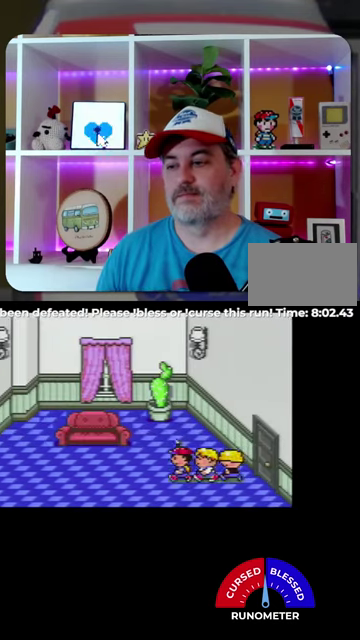
{"buttons": ["DPAD_LEFT"], "events": []}
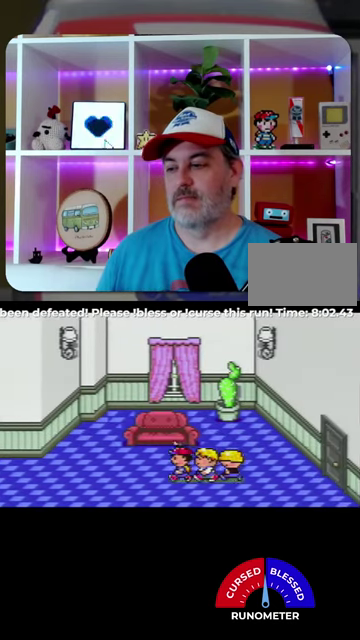
{"buttons": ["DPAD_LEFT"], "events": []}